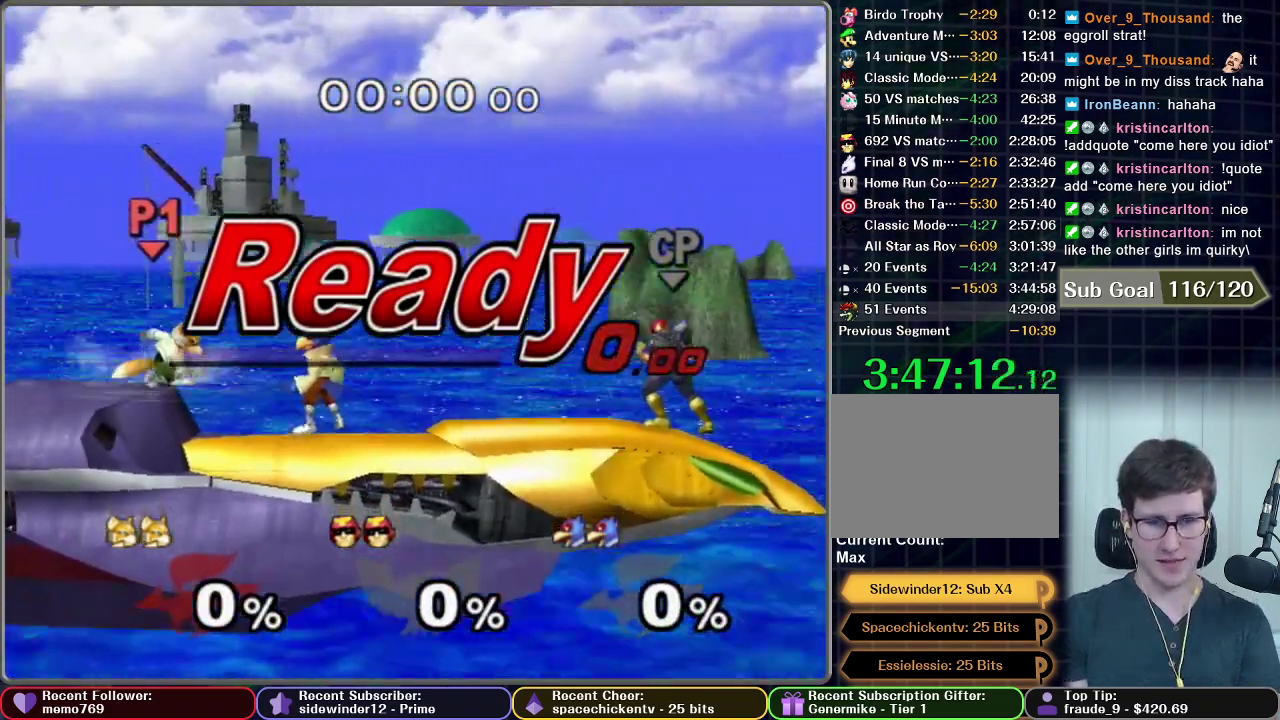
Gameplay with a controller (Nintendo layout); each line is a JSON object with the inputs held at the frame after it. "events" lists button and stick changes between this image and that frame as [ms after this image, input, new state], when the widget could be followed in between. This overlay highlights the sticks when they move; stick clicks (L3 R3) are not distinguishable. Not read: L3 R3.
{"buttons": [], "left_stick": "left", "right_stick": "center", "events": [[117, "X", "down"], [167, "left_stick", "left"], [283, "X", "up"]]}
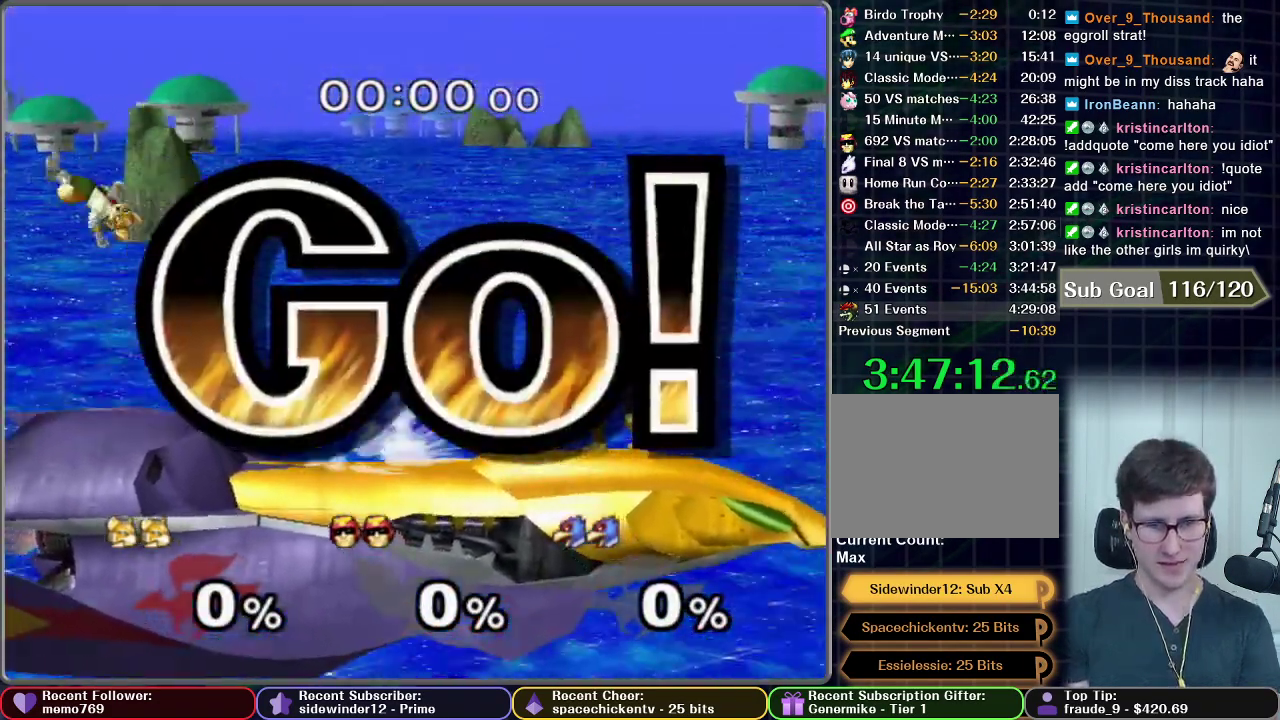
{"buttons": [], "left_stick": "center", "right_stick": "center", "events": [[200, "left_stick", "center"], [350, "left_stick", "right"], [450, "left_stick", "center"]]}
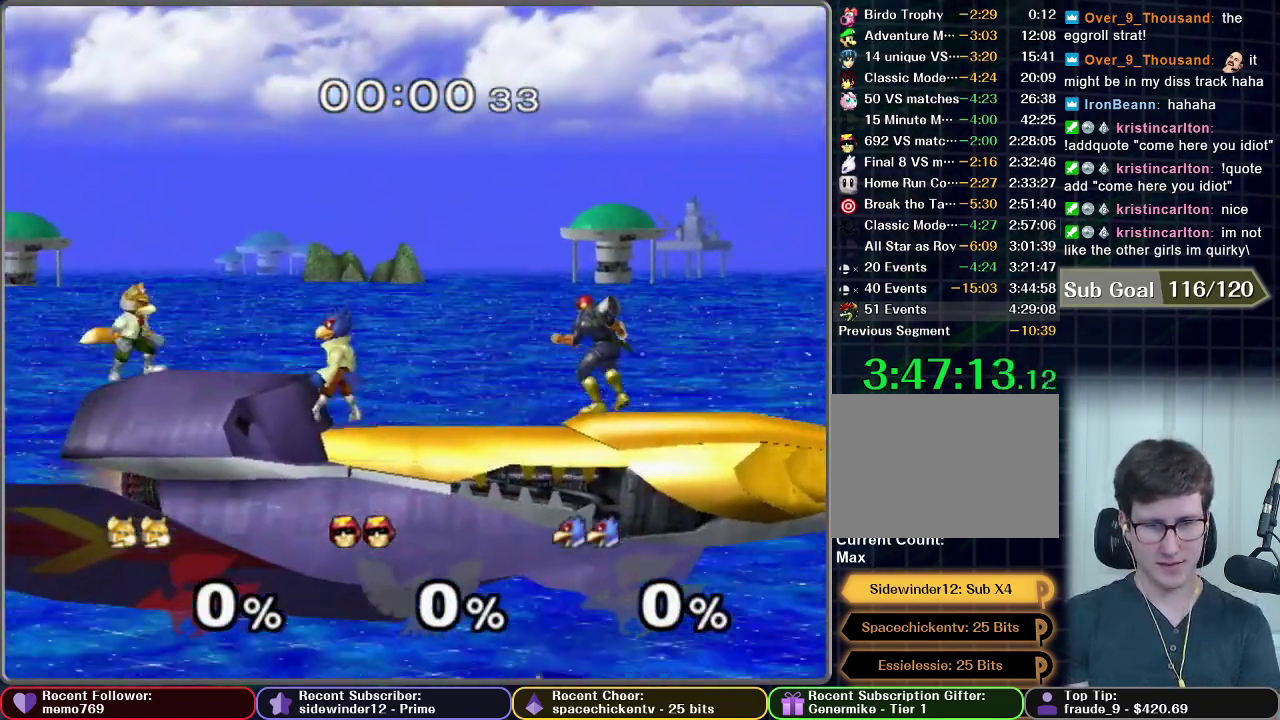
{"buttons": [], "left_stick": "left", "right_stick": "center", "events": [[67, "left_stick", "down"], [167, "X", "down"], [183, "left_stick", "center"], [267, "X", "up"], [283, "left_stick", "left"]]}
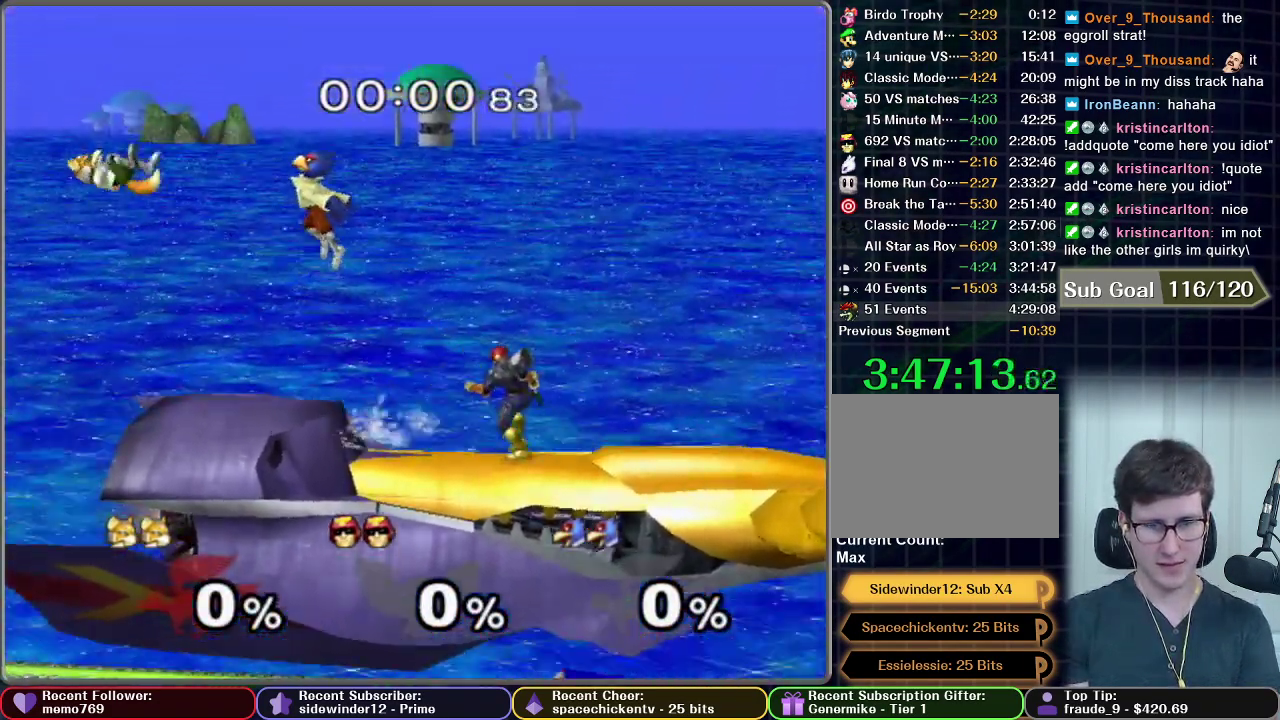
{"buttons": [], "left_stick": "right", "right_stick": "center", "events": [[100, "left_stick", "down"], [200, "left_stick", "down-right"], [400, "left_stick", "right"]]}
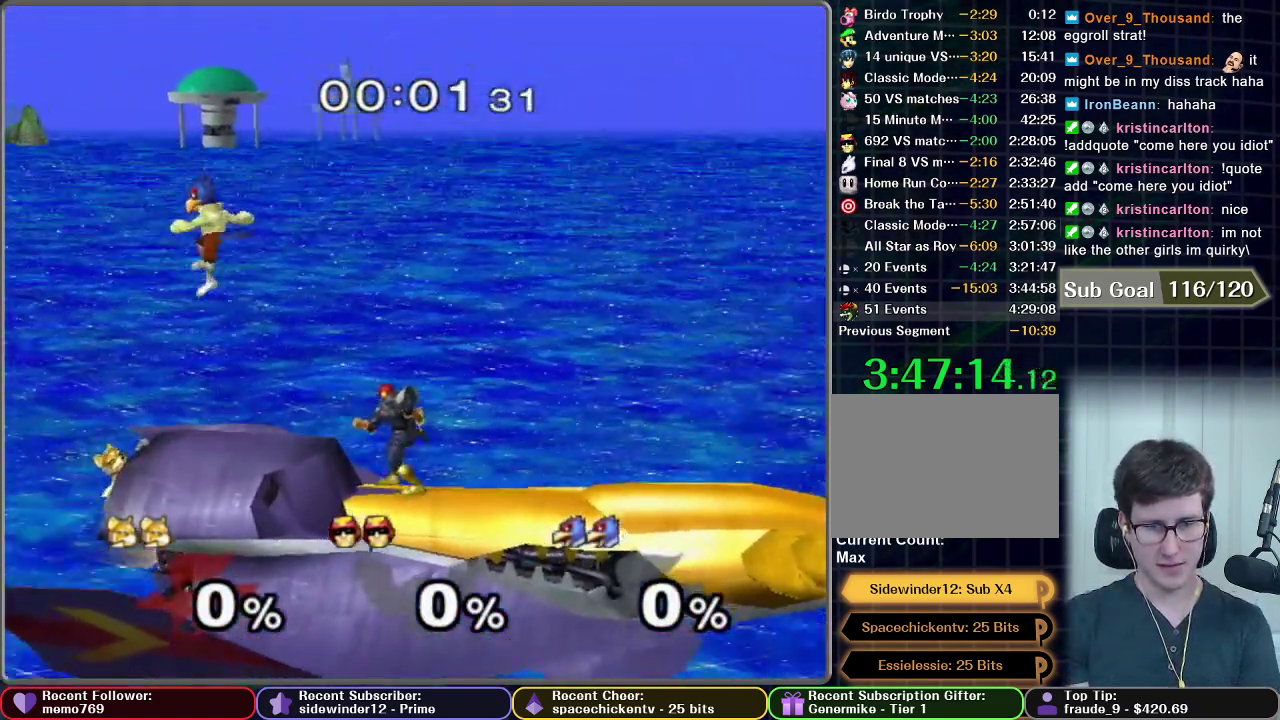
{"buttons": [], "left_stick": "center", "right_stick": "center", "events": [[17, "left_stick", "center"], [83, "left_stick", "down"], [183, "left_stick", "down-right"], [317, "left_stick", "right"], [400, "left_stick", "center"]]}
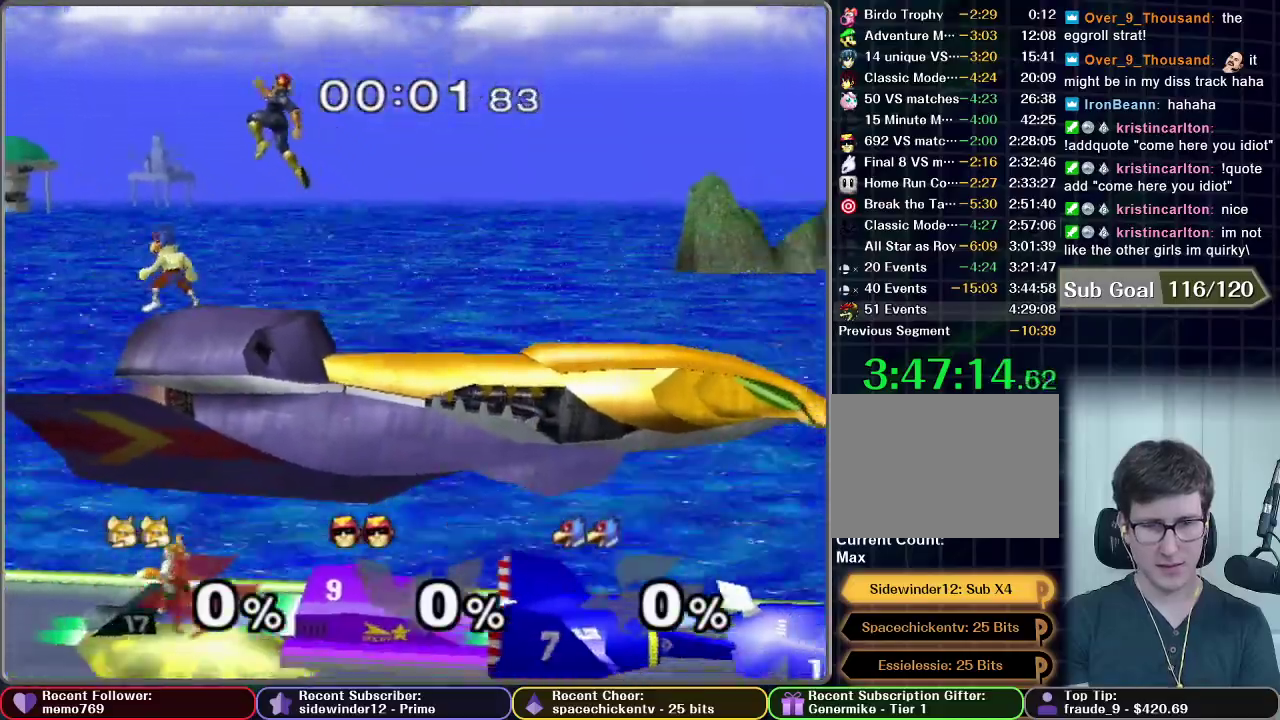
{"buttons": [], "left_stick": "center", "right_stick": "center", "events": []}
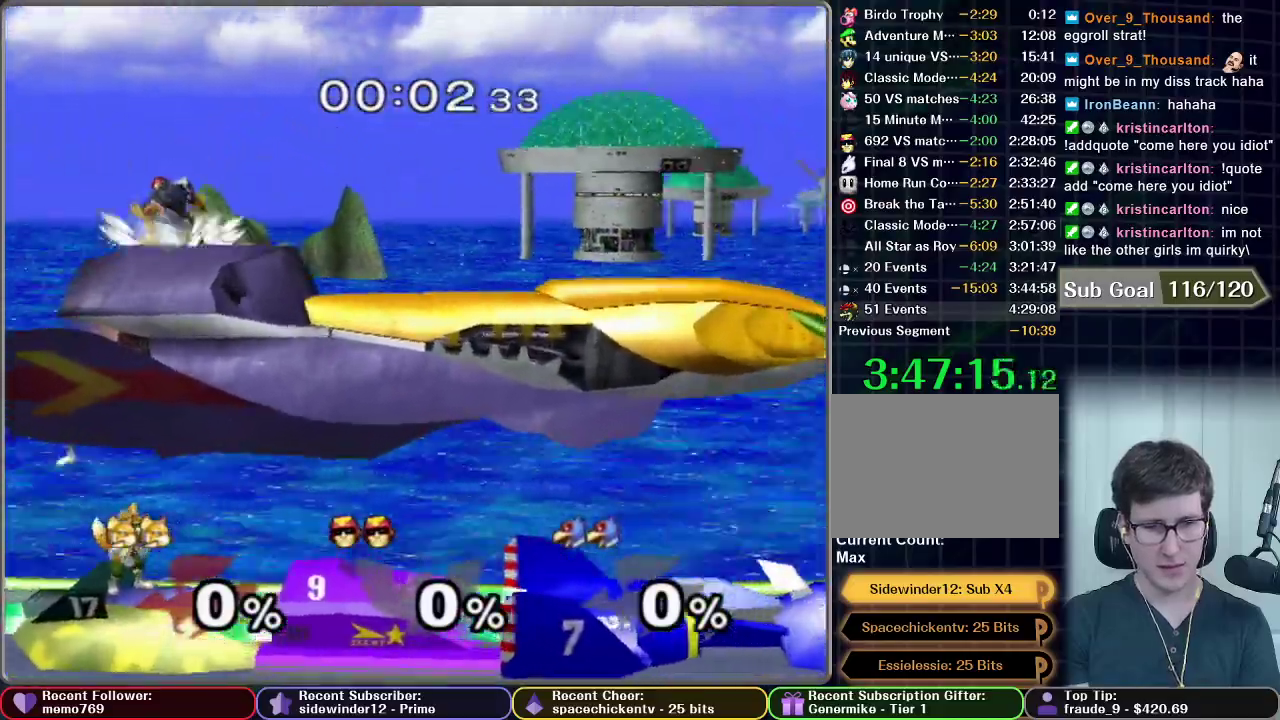
{"buttons": [], "left_stick": "center", "right_stick": "center", "events": [[183, "B", "down"], [183, "left_stick", "down"], [350, "B", "up"], [350, "left_stick", "center"]]}
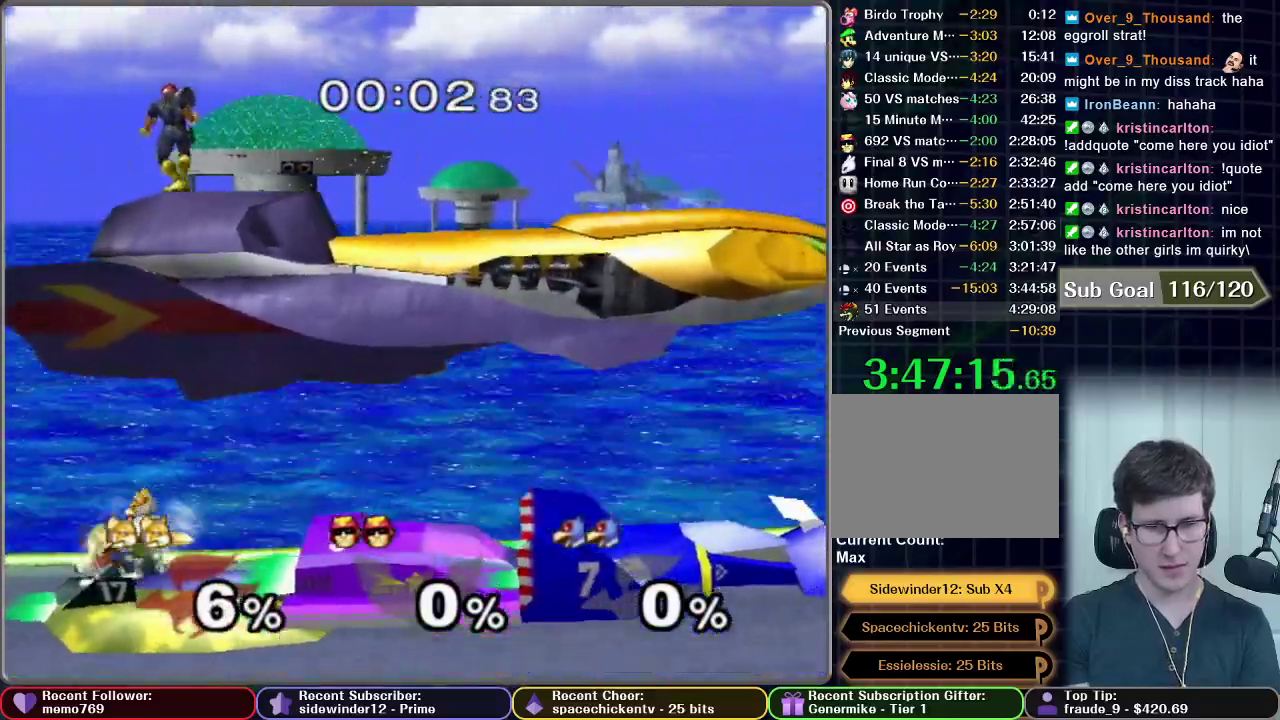
{"buttons": [], "left_stick": "center", "right_stick": "center", "events": [[133, "left_stick", "down"], [183, "B", "down"], [267, "B", "up"], [417, "left_stick", "center"]]}
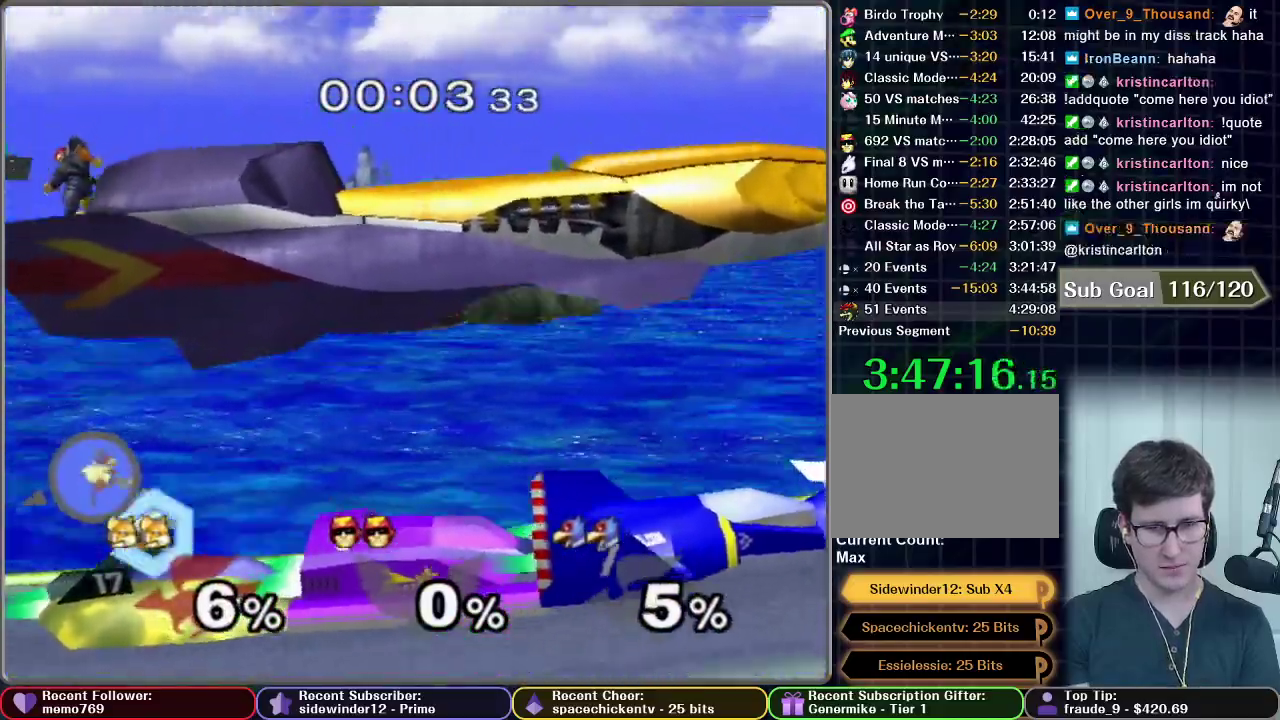
{"buttons": [], "left_stick": "down", "right_stick": "center", "events": [[333, "left_stick", "left"], [433, "left_stick", "center"], [483, "left_stick", "down"]]}
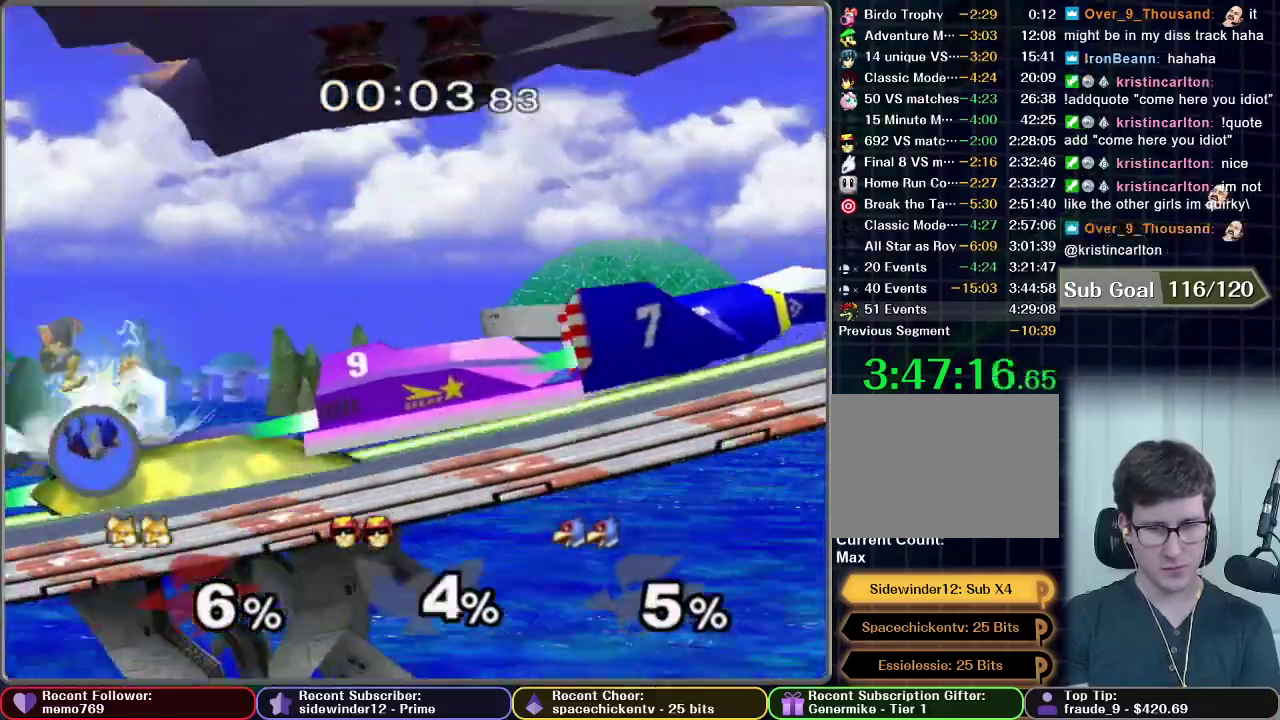
{"buttons": [], "left_stick": "center", "right_stick": "center", "events": [[17, "B", "down"], [100, "B", "up"], [417, "left_stick", "center"]]}